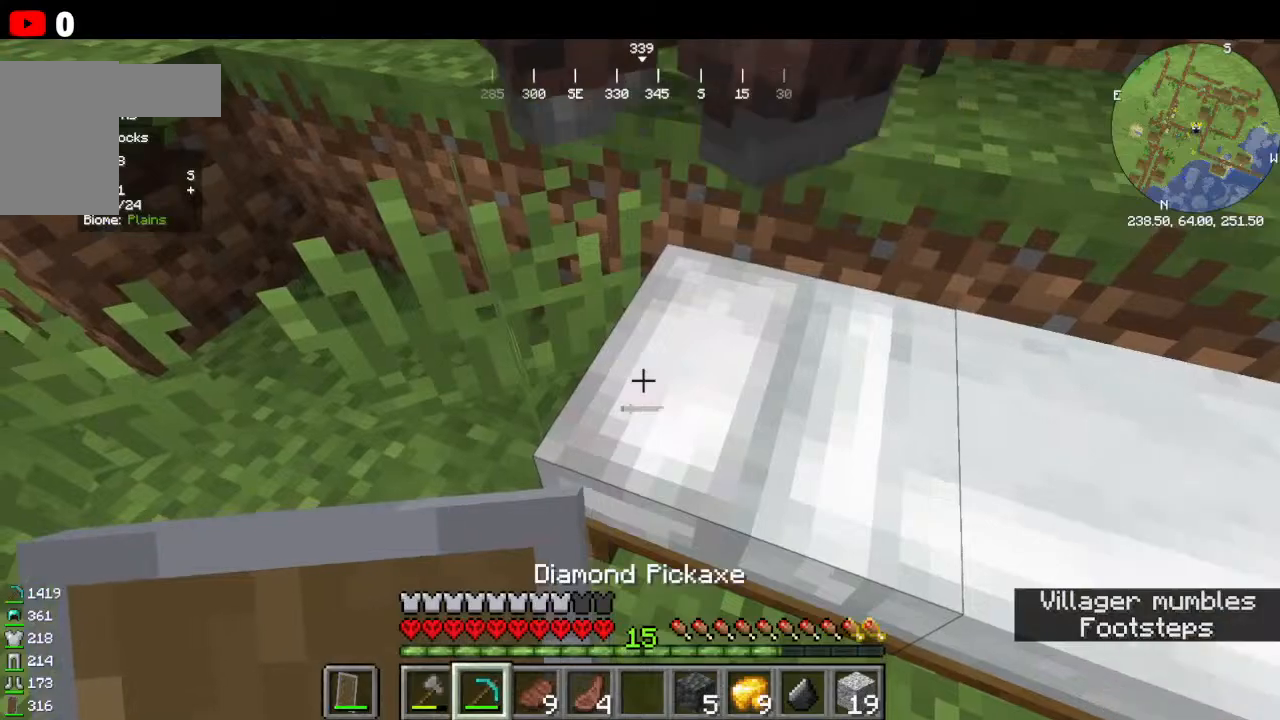
Gameplay with keyboard and mouse; each line is a JSON object with the keys and mouse buttons held at the frame after it. "events" lists presses ("down") and releases ("up") of "a", "d", "s", "w", "mouse_left" and "mouse_right" between this image and that frame as [ms after this image, input, new state], when the widget could be followed in between. "mouse_left", "mouse_right" = the "left", "right" buttons of the "mouse" list. No other keys are recorded. Fast repeated clicks can show as one long hold. Mouse movement is not recorded.
{"keys": [], "mouse": ["left"], "events": [[400, "mouse_left", "down"]]}
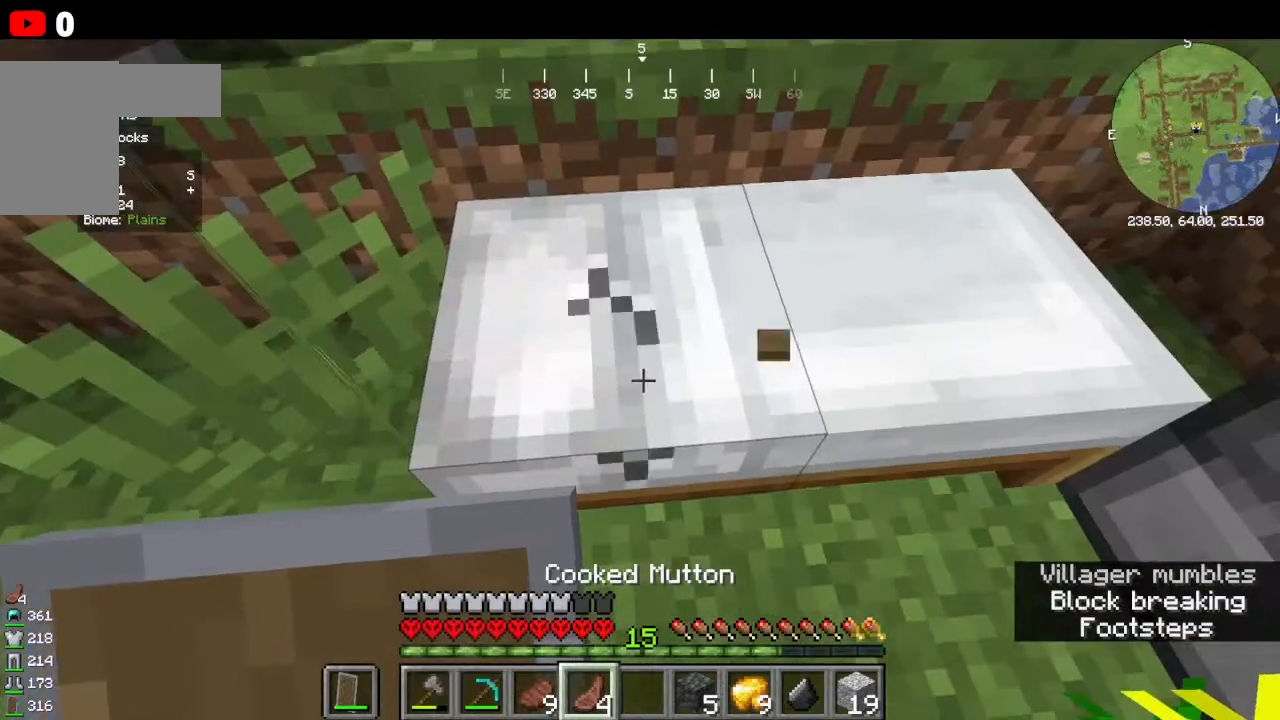
{"keys": [], "mouse": ["left"], "events": []}
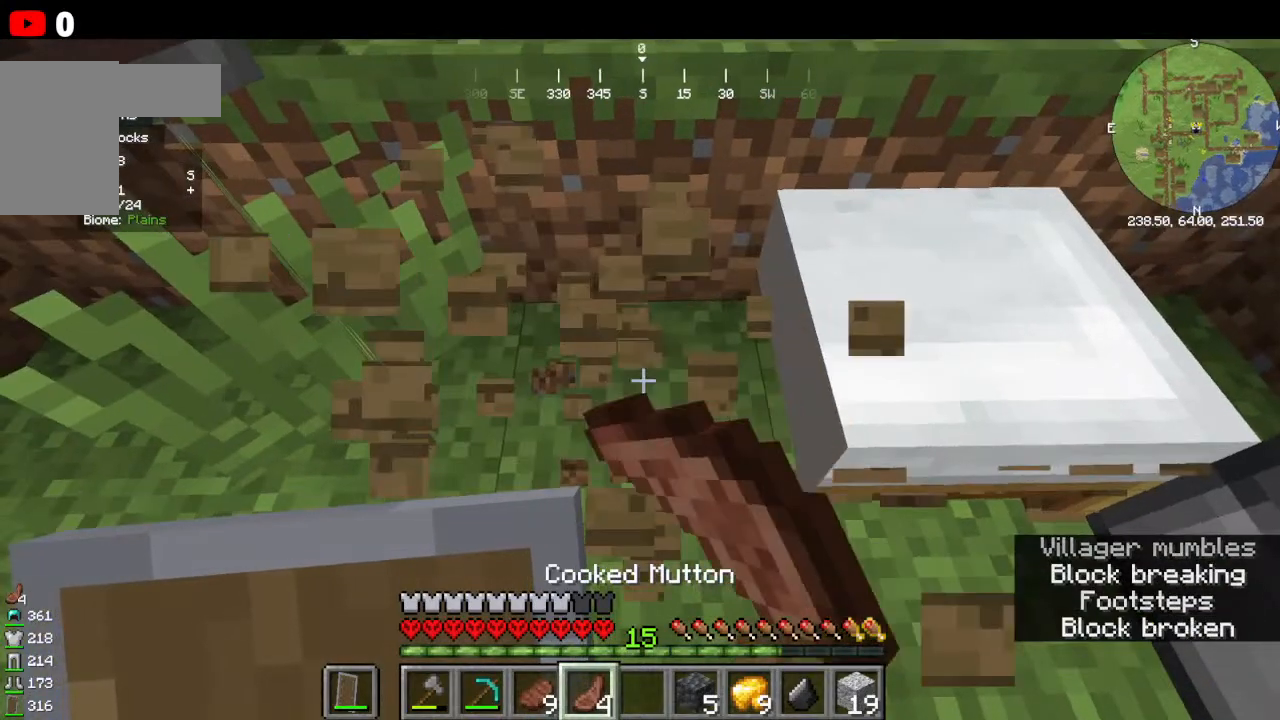
{"keys": [], "mouse": [], "events": [[133, "mouse_left", "up"]]}
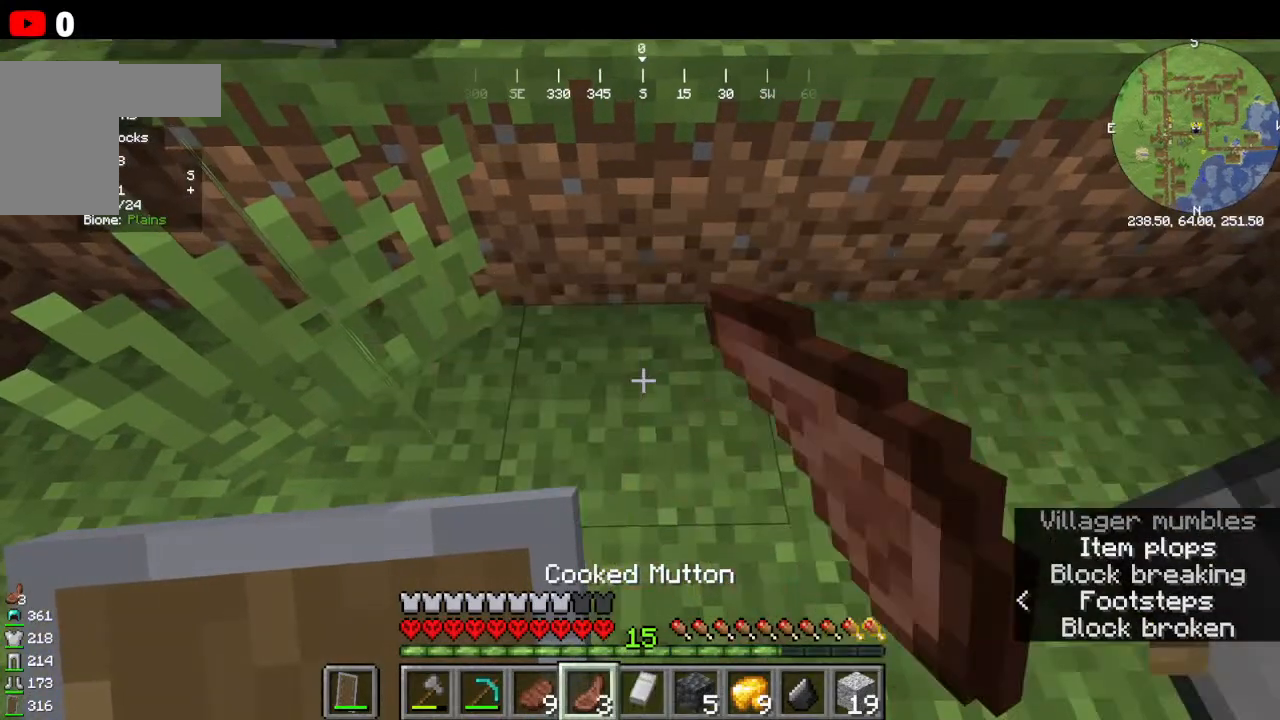
{"keys": [], "mouse": [], "events": []}